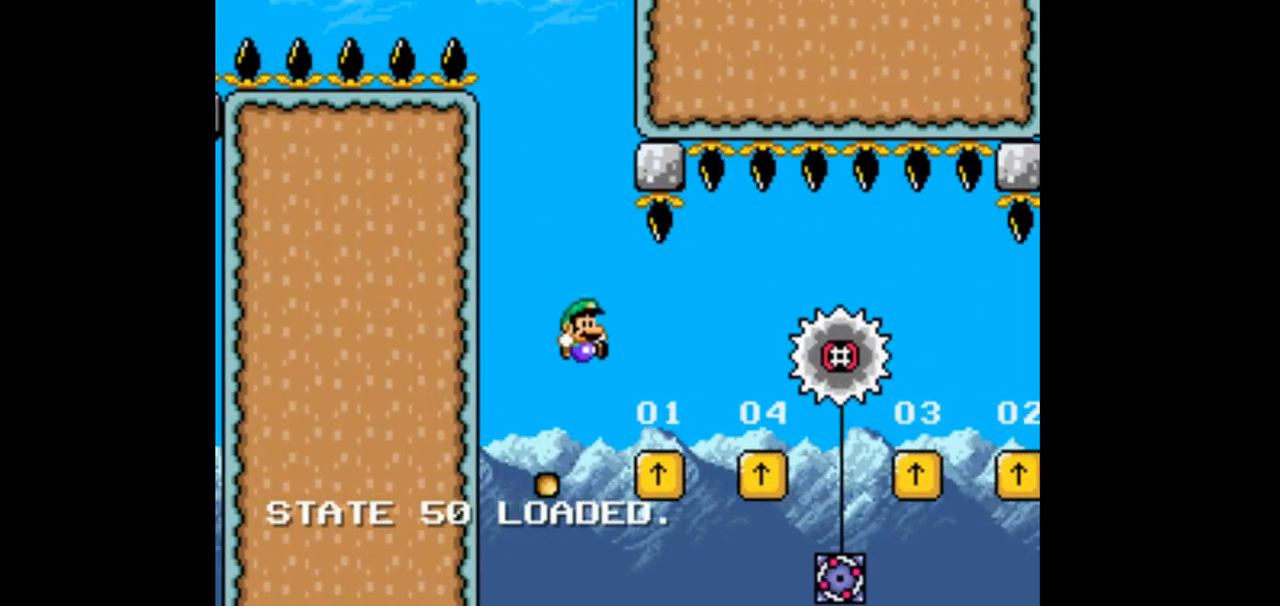
Gameplay with a controller (Nintendo layout); each line is a JSON object with the inputs held at the frame after it (dt_ms = milliseconds from this image to that frame). "events" lists button and stick changes between this image and that frame as [ms after this image, input, new state], when the widget could be followed in between. Not read: L1 L3 R1 R3 Y.
{"dt_ms": 500, "buttons": ["B", "DPAD_RIGHT"], "events": [[200, "B", "down"]]}
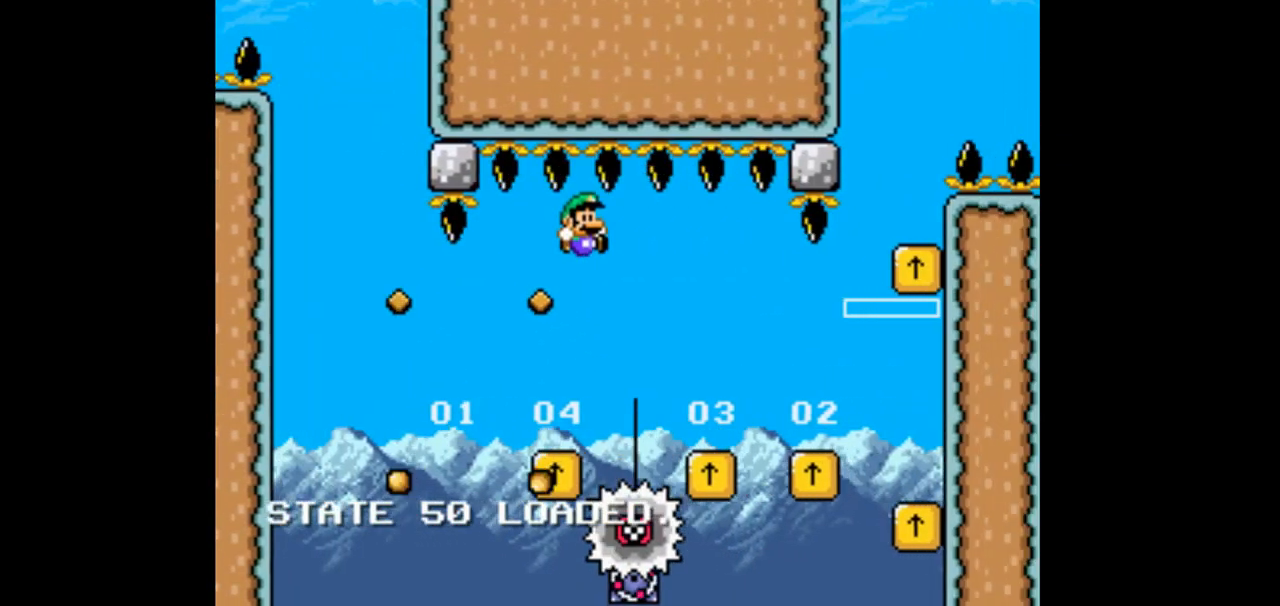
{"dt_ms": 500, "buttons": ["DPAD_LEFT"], "events": [[333, "DPAD_RIGHT", "up"], [400, "B", "up"], [467, "DPAD_LEFT", "down"]]}
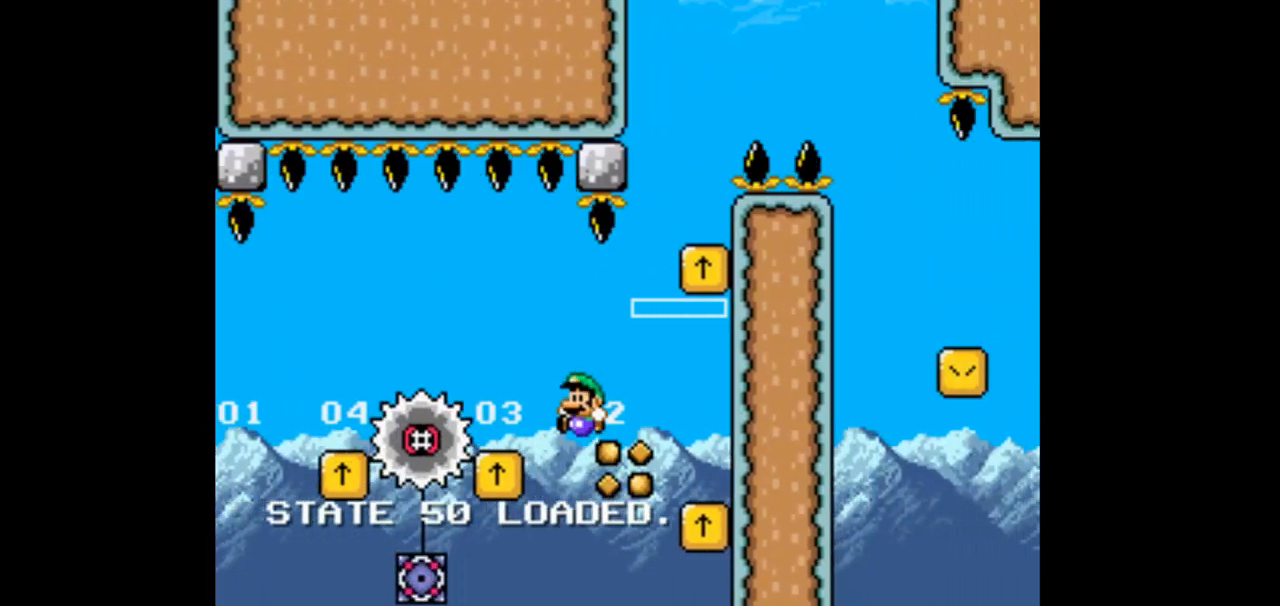
{"dt_ms": 500, "buttons": ["DPAD_LEFT"]}
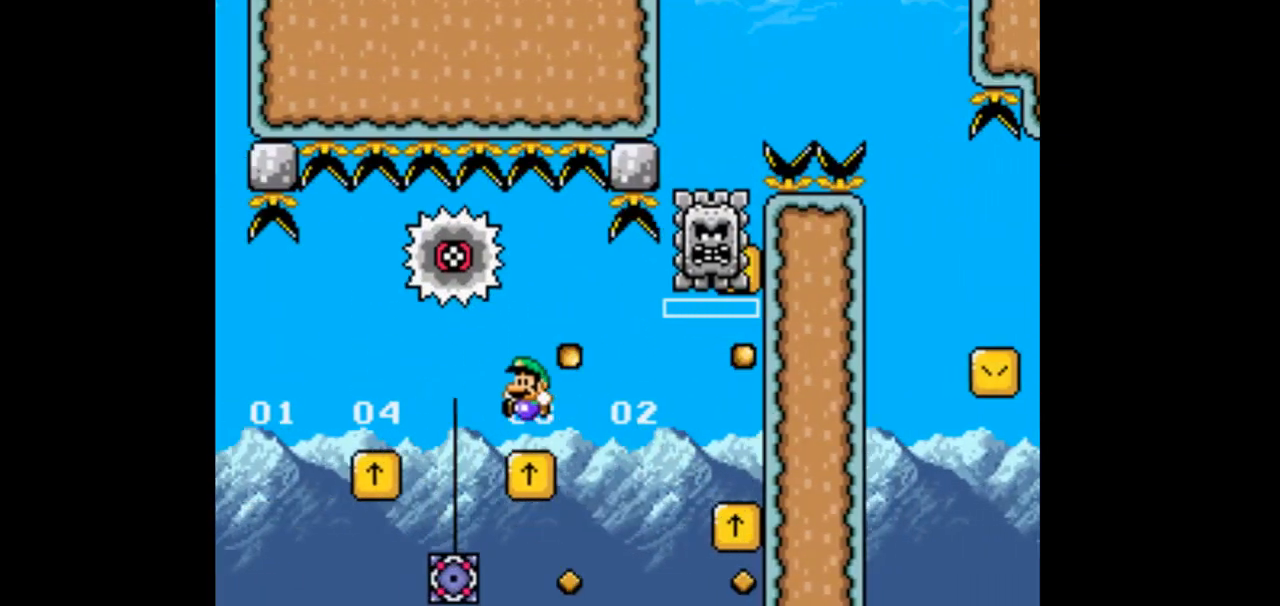
{"dt_ms": 500, "buttons": ["DPAD_RIGHT"]}
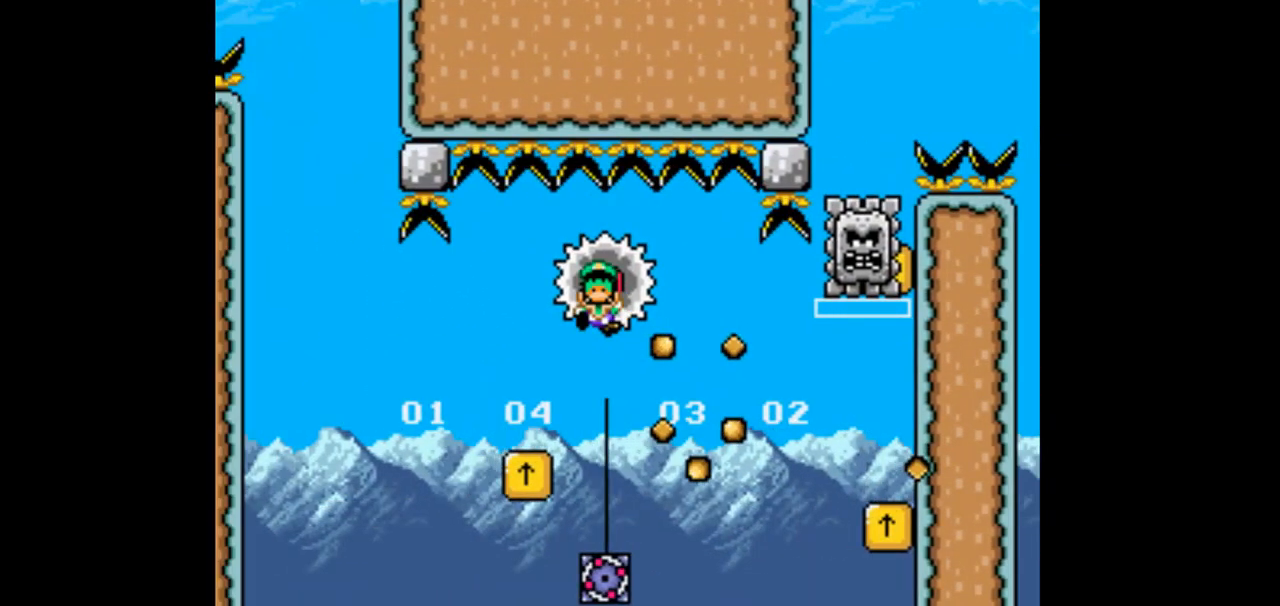
{"dt_ms": 500, "buttons": ["DPAD_RIGHT"], "events": [[67, "B", "down"], [67, "DPAD_LEFT", "down"], [67, "DPAD_RIGHT", "up"], [267, "B", "up"], [400, "DPAD_LEFT", "up"], [500, "DPAD_RIGHT", "down"]]}
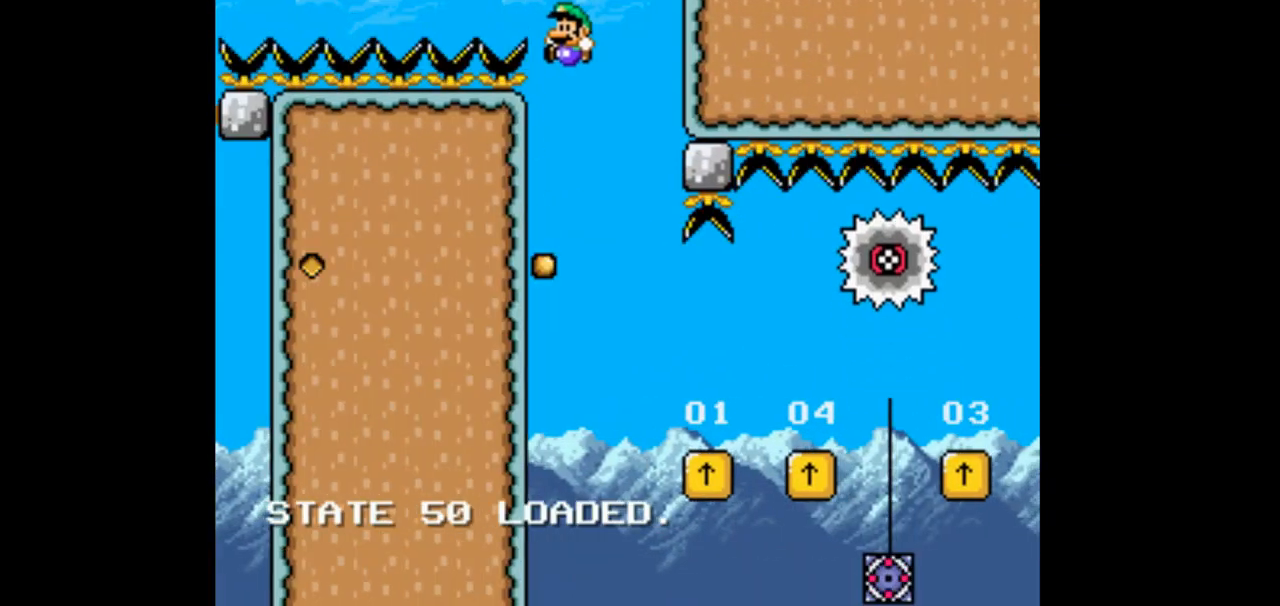
{"dt_ms": 500, "buttons": ["DPAD_RIGHT"], "events": []}
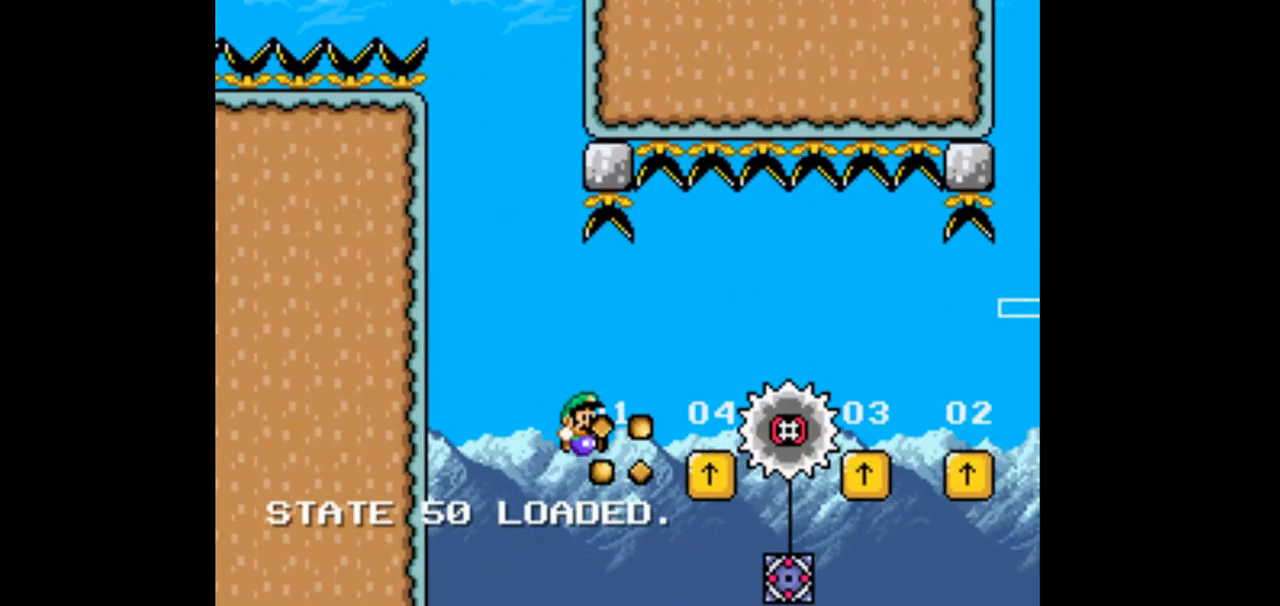
{"dt_ms": 500, "buttons": ["B", "DPAD_RIGHT"], "events": [[100, "B", "down"]]}
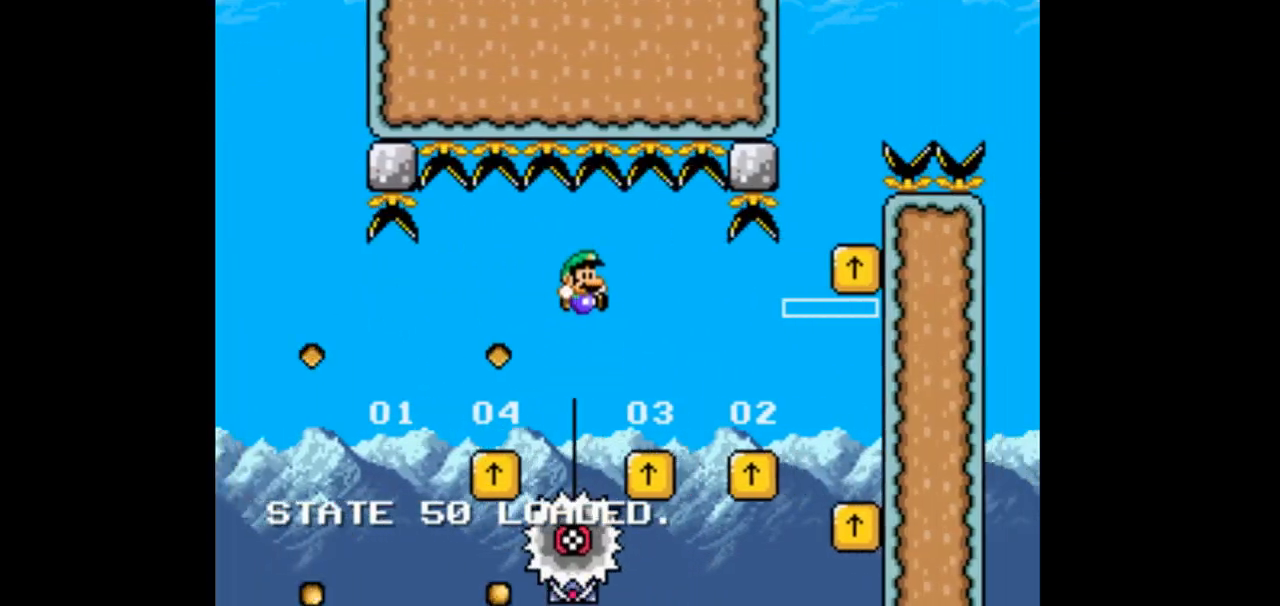
{"dt_ms": 500, "buttons": ["DPAD_LEFT"], "events": [[200, "DPAD_RIGHT", "up"], [333, "B", "up"], [333, "DPAD_LEFT", "down"]]}
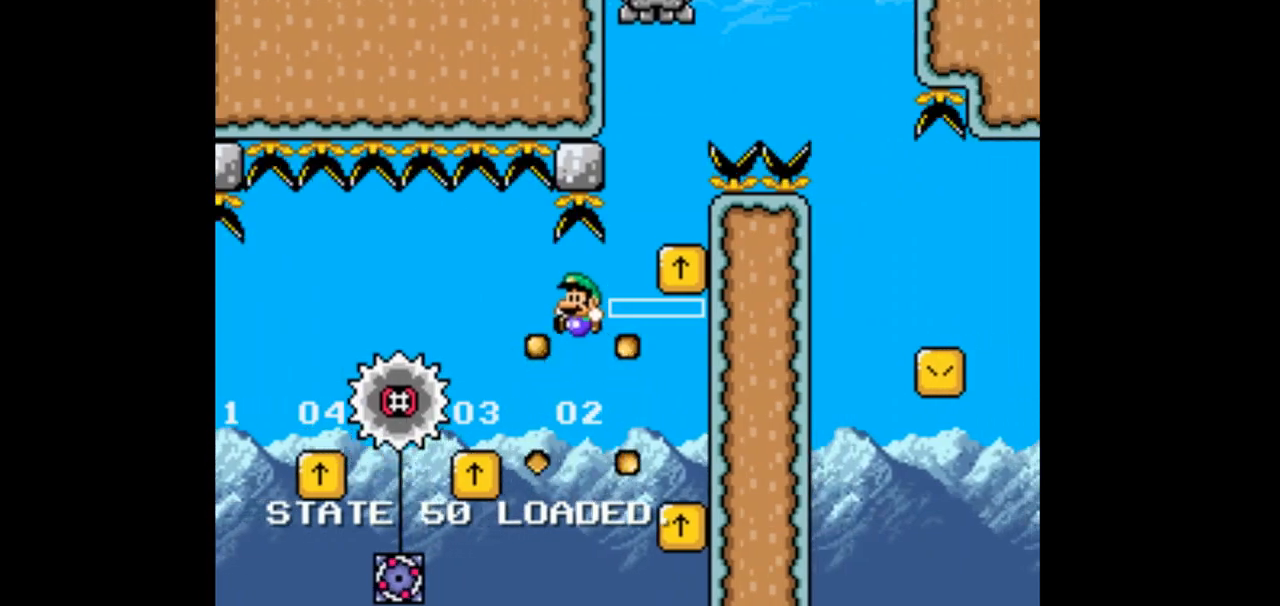
{"dt_ms": 500, "buttons": ["DPAD_LEFT"], "events": []}
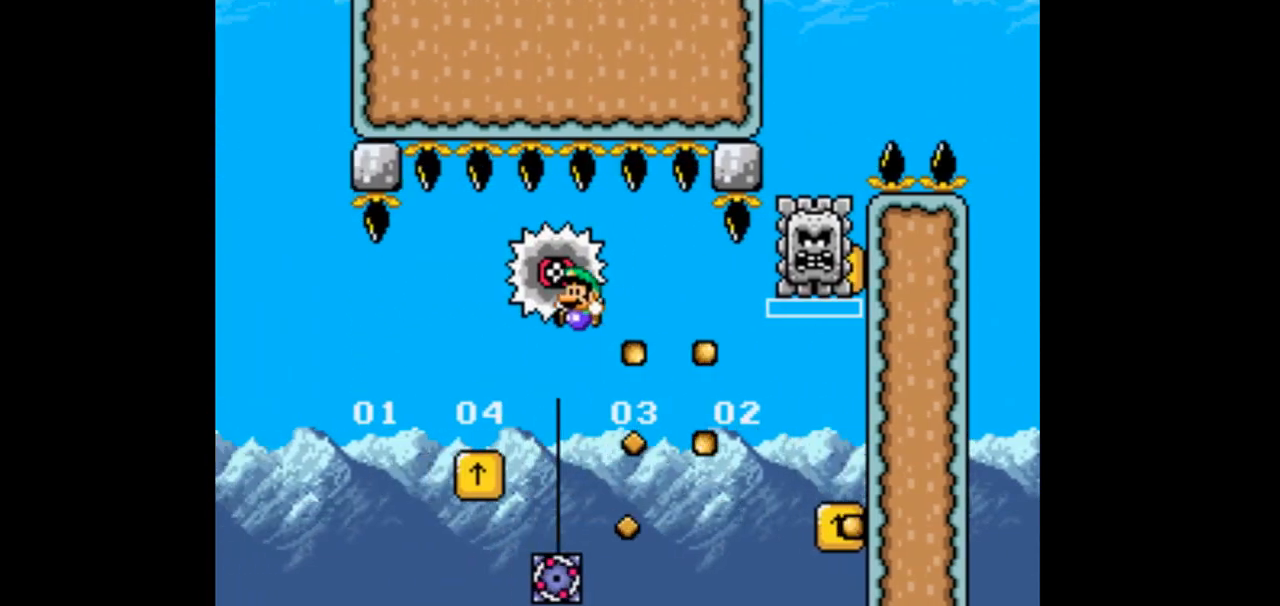
{"dt_ms": 500, "buttons": ["B", "DPAD_LEFT"], "events": [[233, "DPAD_LEFT", "up"], [467, "B", "down"], [467, "DPAD_LEFT", "down"]]}
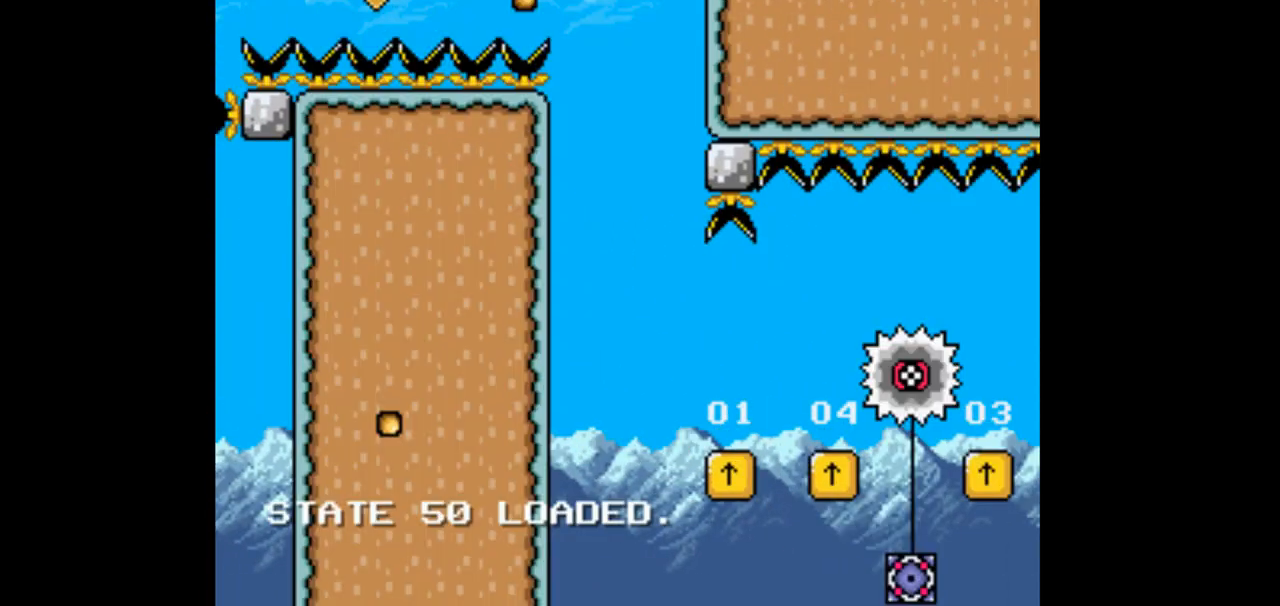
{"dt_ms": 500, "buttons": ["DPAD_RIGHT"]}
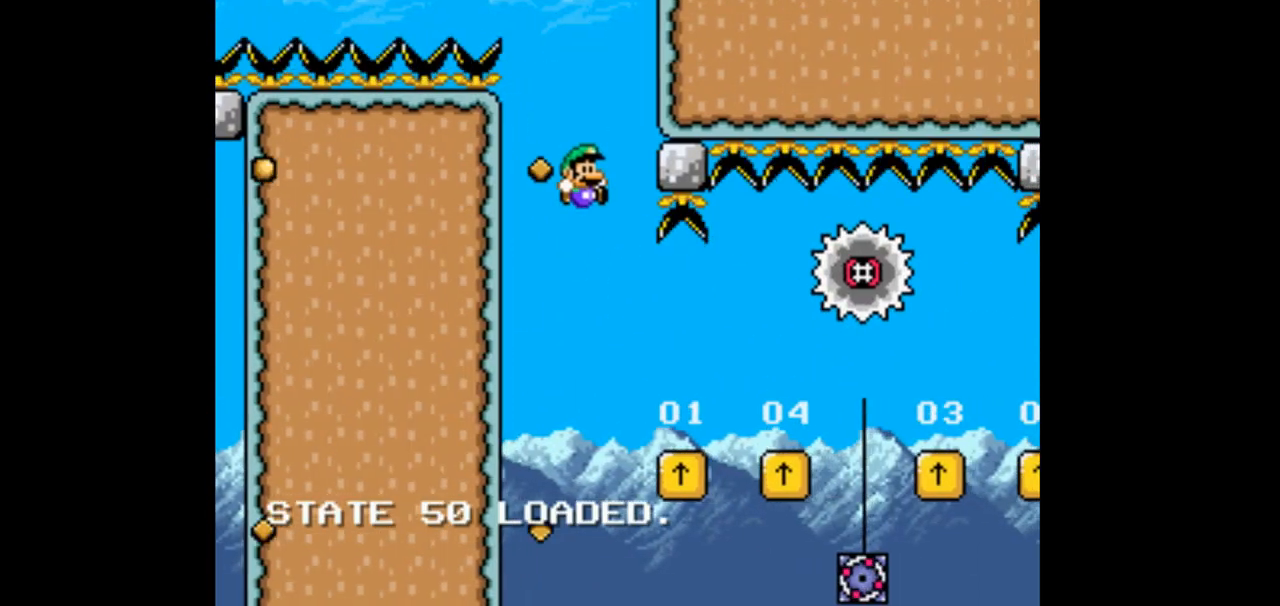
{"dt_ms": 500, "buttons": ["B", "DPAD_RIGHT"], "events": [[233, "B", "down"], [367, "B", "up"], [500, "B", "down"]]}
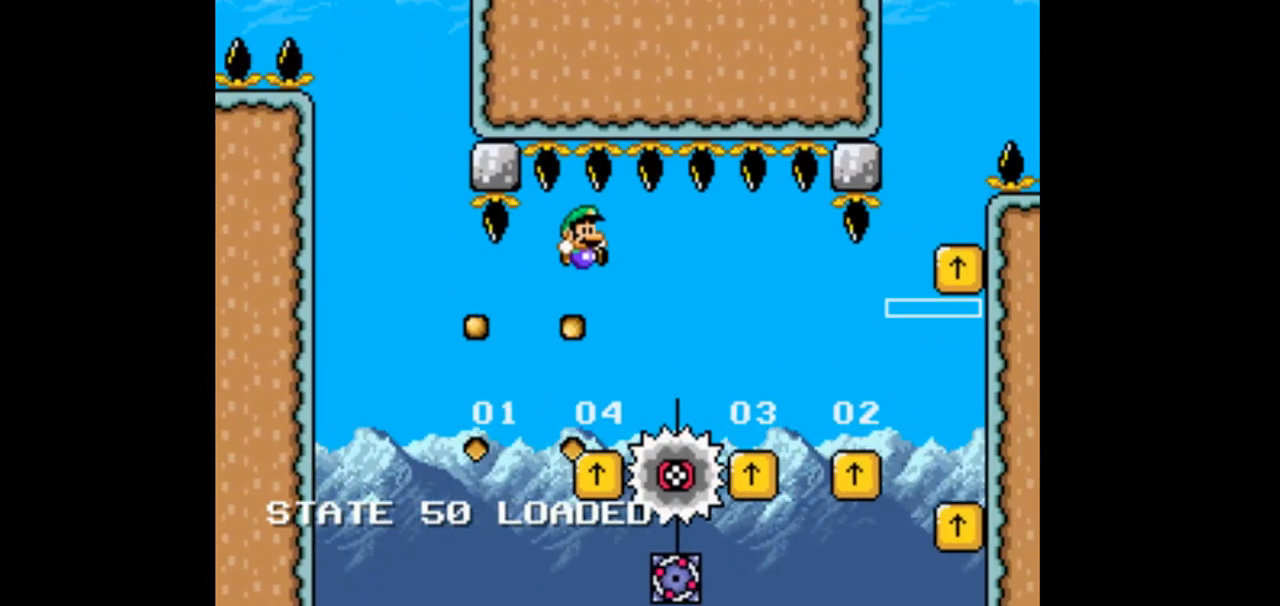
{"dt_ms": 500, "buttons": [], "events": [[467, "B", "up"], [467, "DPAD_RIGHT", "up"]]}
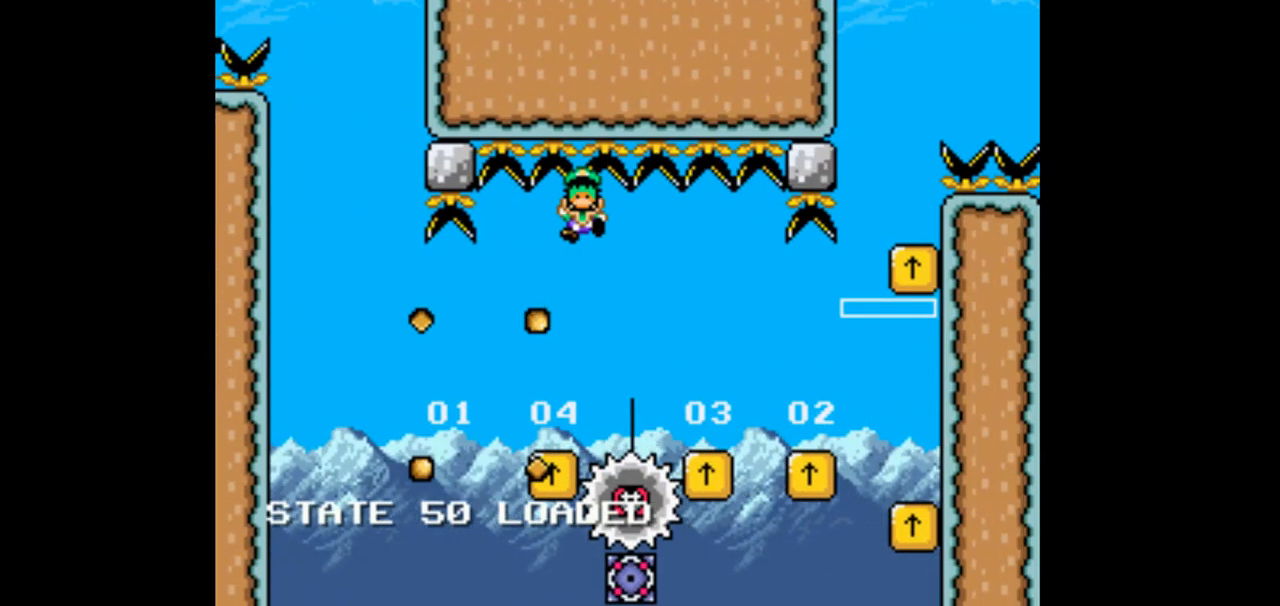
{"dt_ms": 500, "buttons": ["DPAD_RIGHT"], "events": [[67, "B", "down"], [67, "DPAD_LEFT", "down"], [233, "B", "up"], [333, "DPAD_LEFT", "up"], [400, "DPAD_RIGHT", "down"]]}
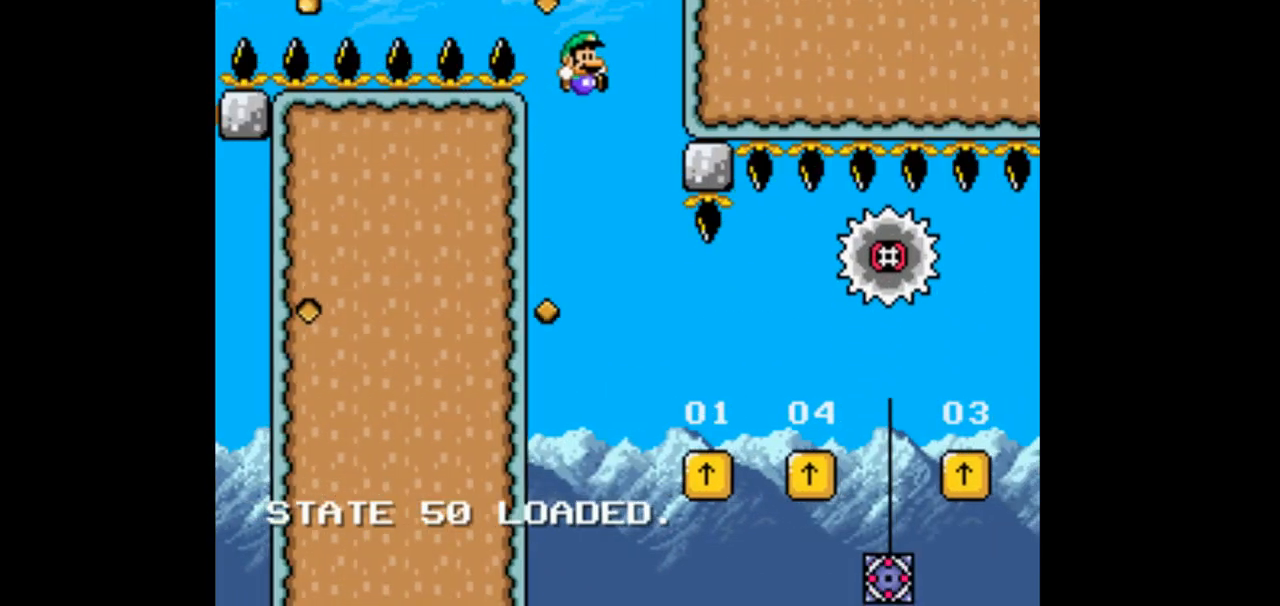
{"dt_ms": 500, "buttons": ["B", "DPAD_RIGHT"], "events": [[500, "B", "down"]]}
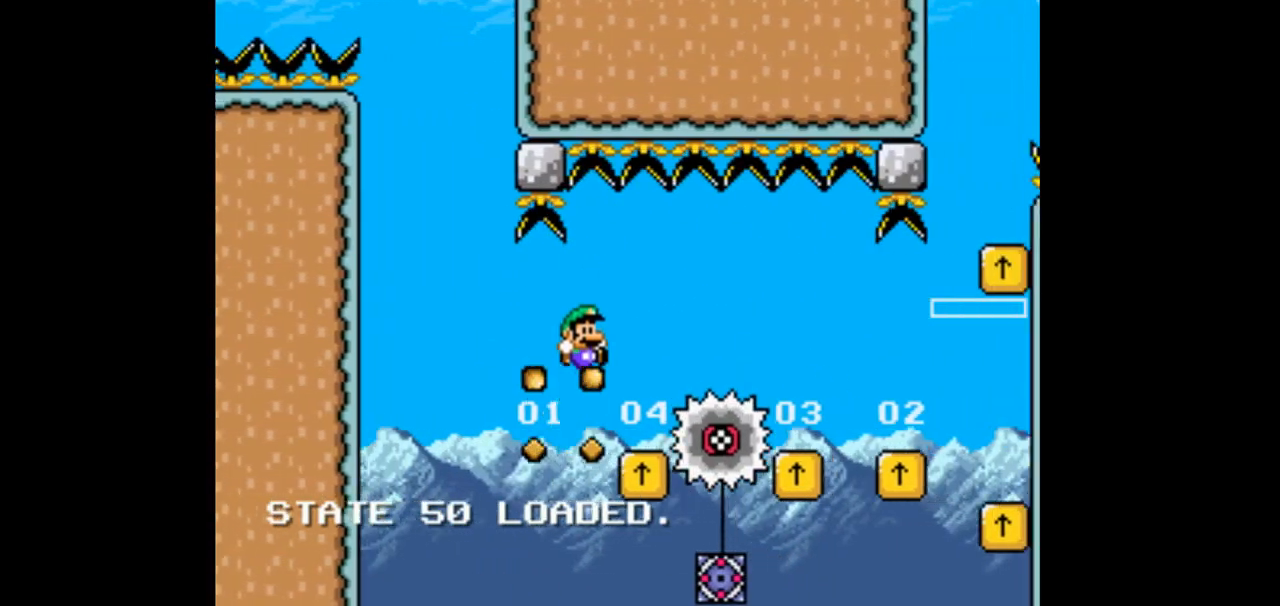
{"dt_ms": 500, "buttons": ["B", "DPAD_RIGHT"], "events": []}
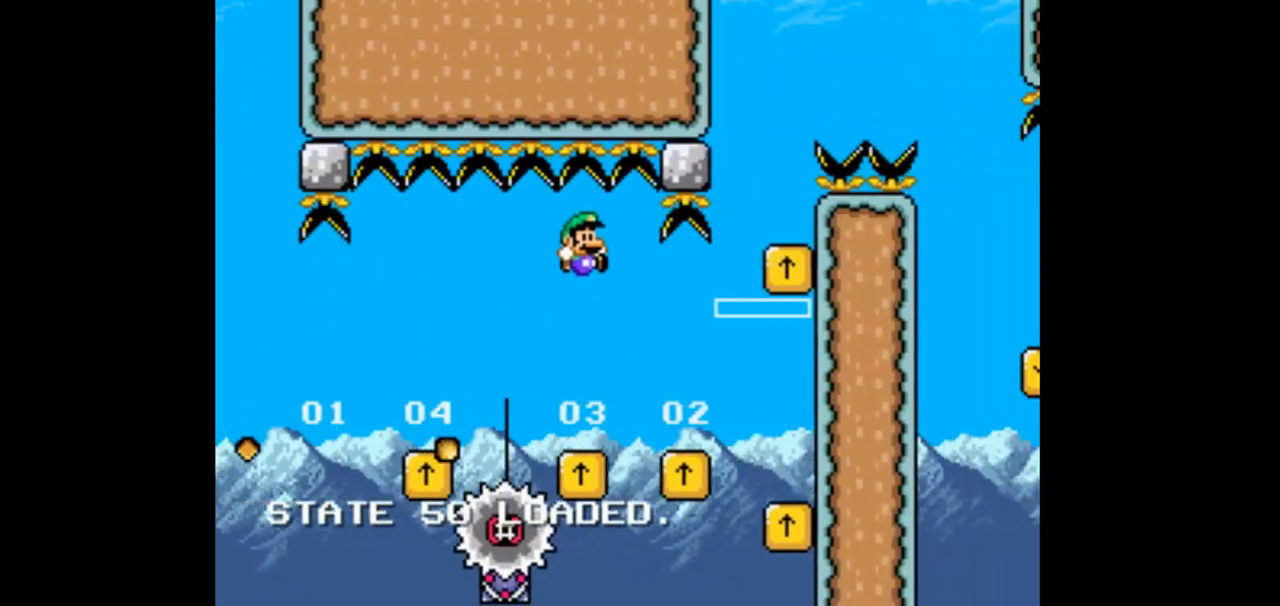
{"dt_ms": 500, "buttons": ["DPAD_LEFT"]}
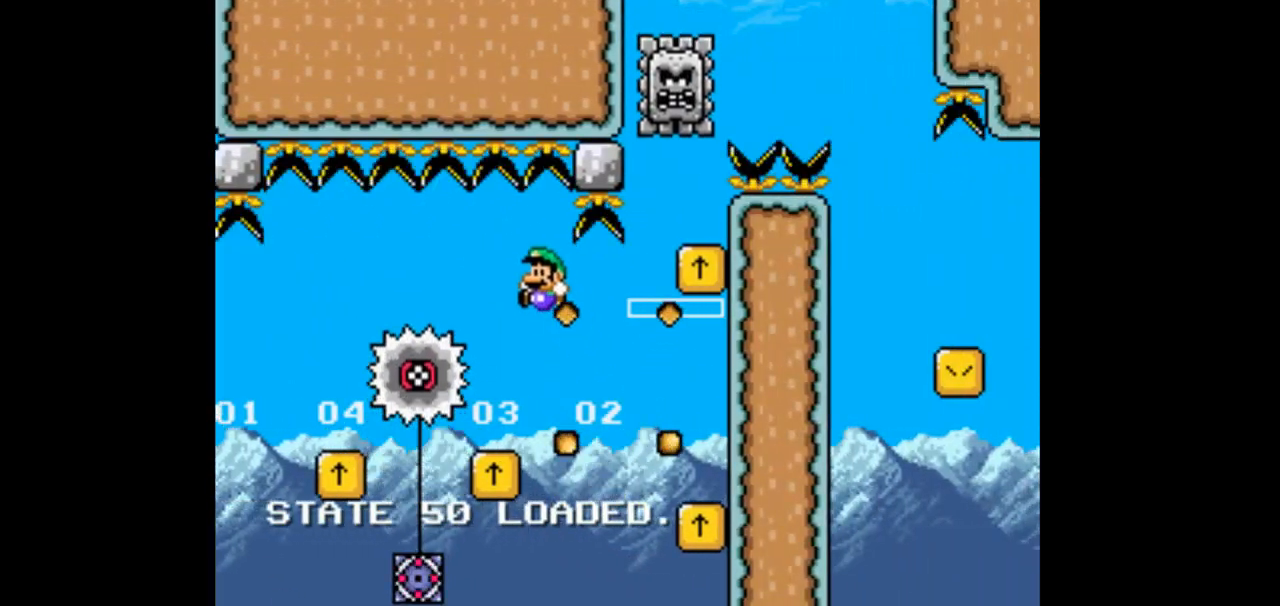
{"dt_ms": 500, "buttons": ["DPAD_LEFT"], "events": []}
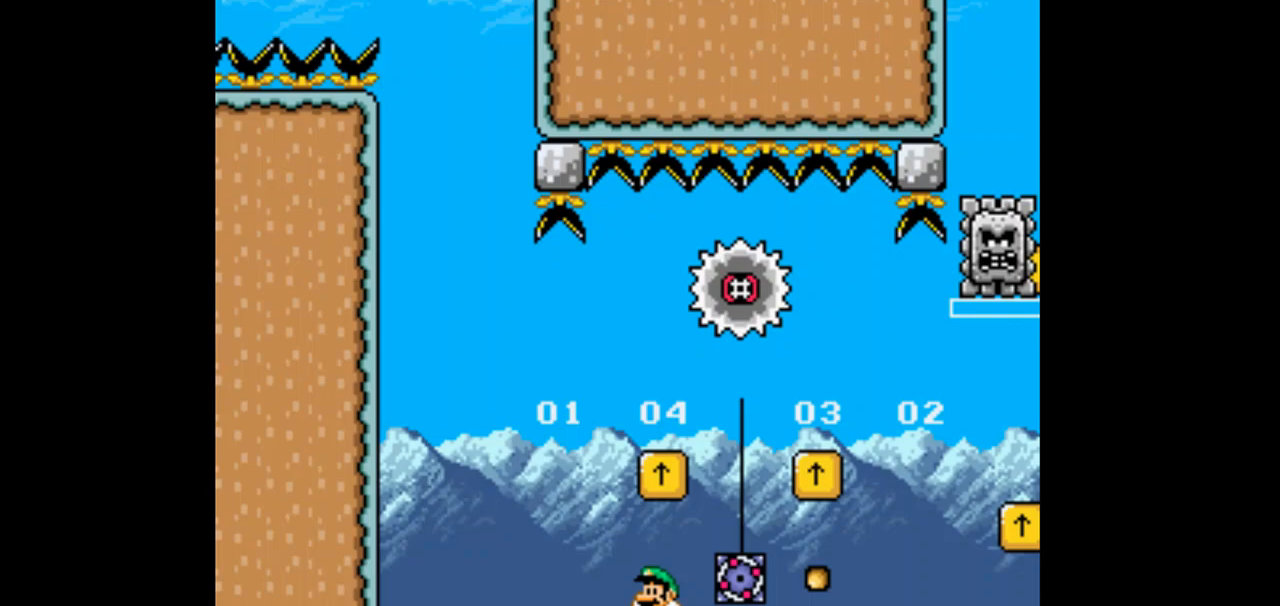
{"dt_ms": 500, "buttons": [], "events": [[67, "DPAD_LEFT", "up"], [133, "B", "down"], [133, "DPAD_LEFT", "down"], [333, "B", "up"], [500, "DPAD_LEFT", "up"]]}
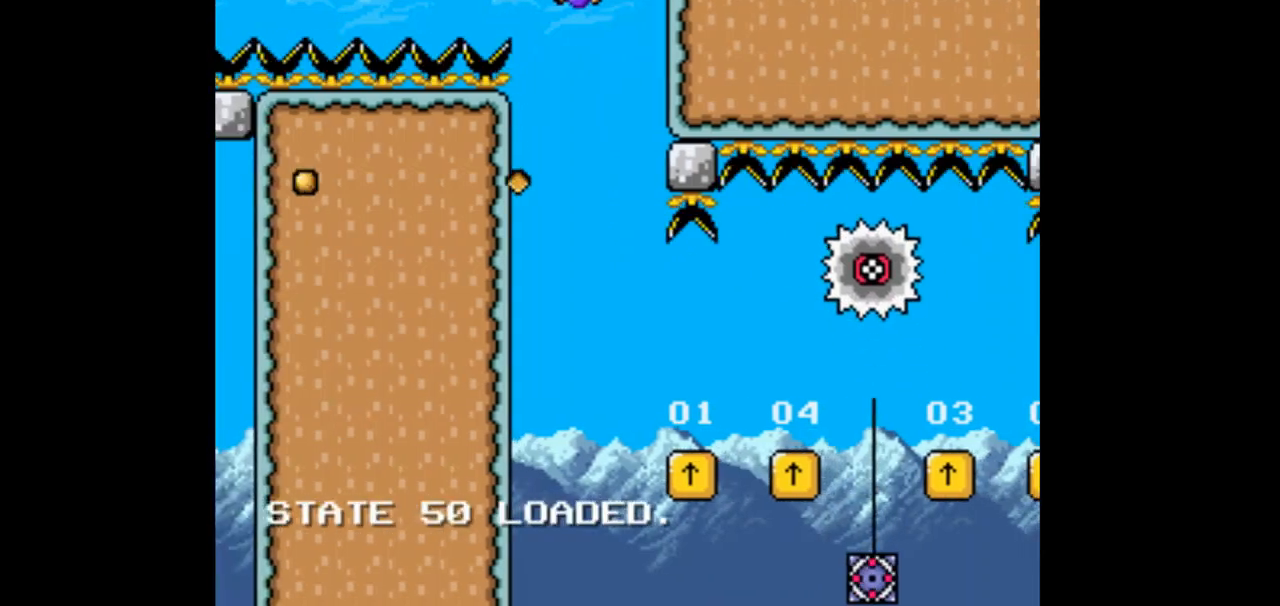
{"dt_ms": 500, "buttons": ["DPAD_RIGHT"], "events": [[100, "DPAD_RIGHT", "down"]]}
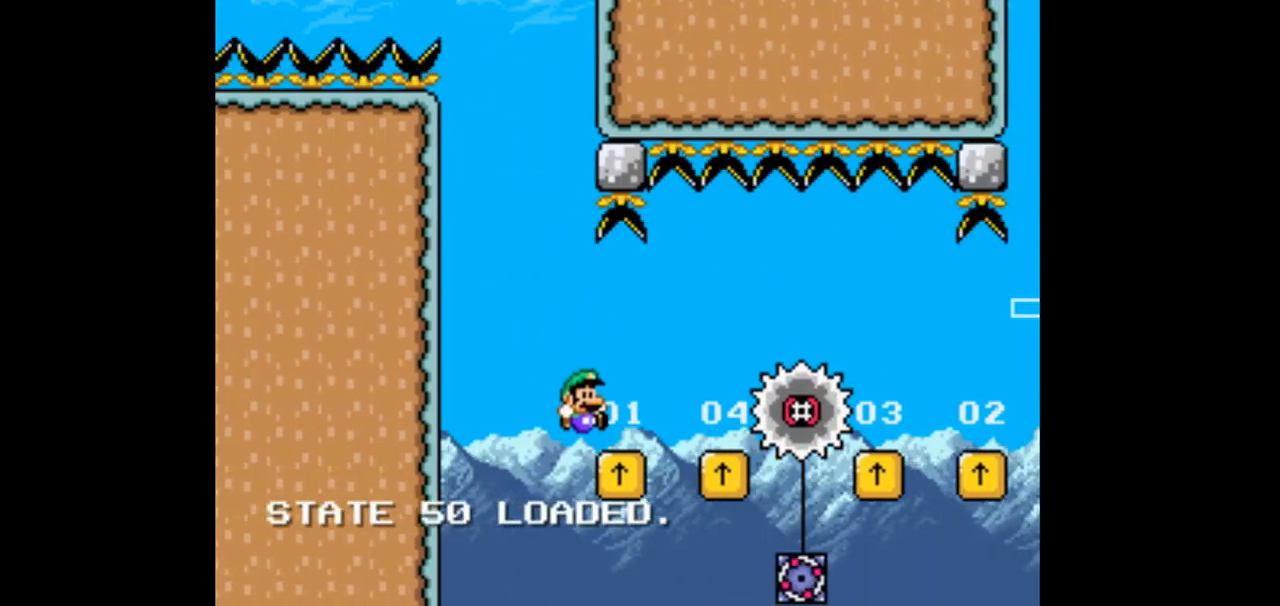
{"dt_ms": 500, "buttons": ["B", "DPAD_RIGHT"], "events": [[167, "B", "down"]]}
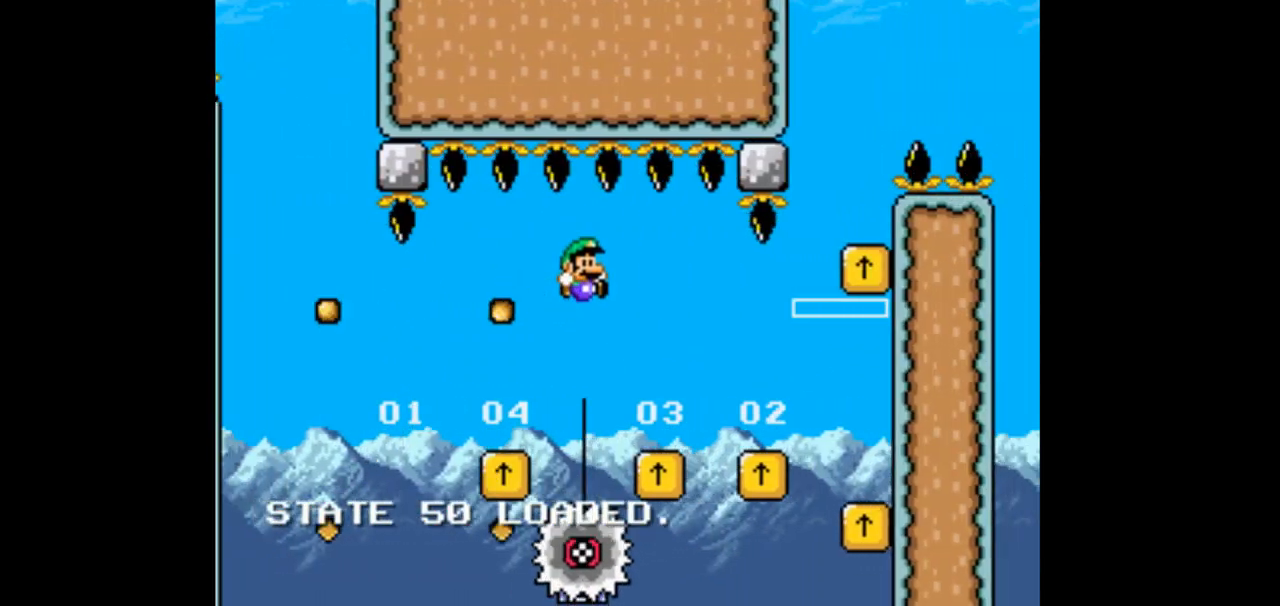
{"dt_ms": 1000, "buttons": ["DPAD_LEFT"]}
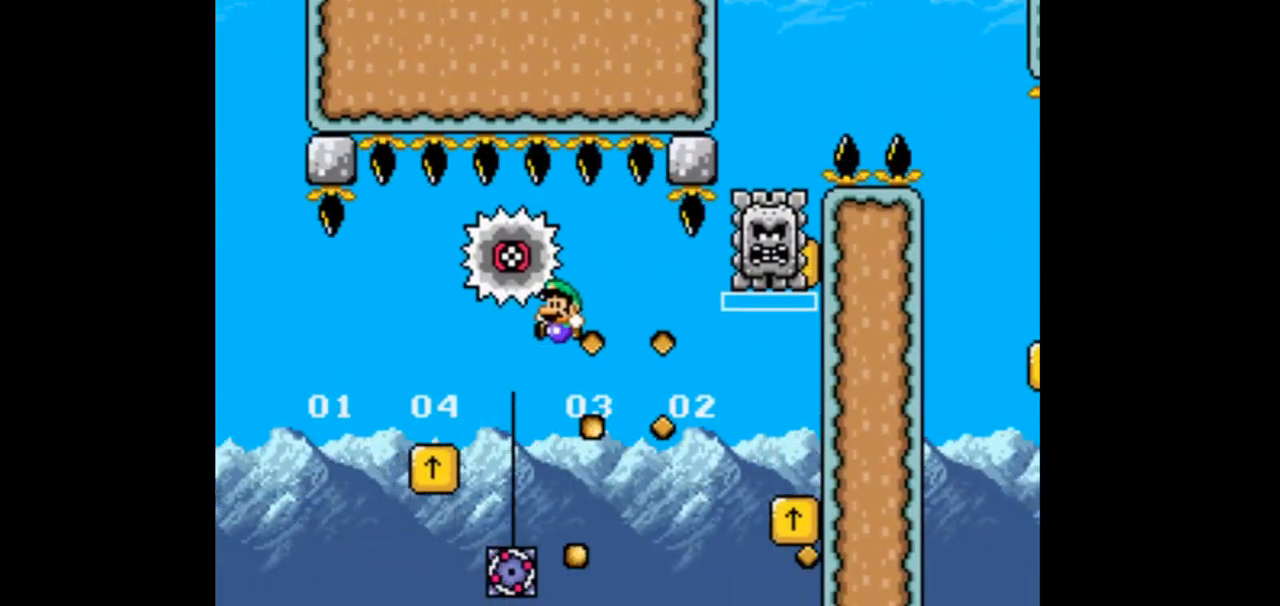
{"dt_ms": 1000, "buttons": ["DPAD_RIGHT"]}